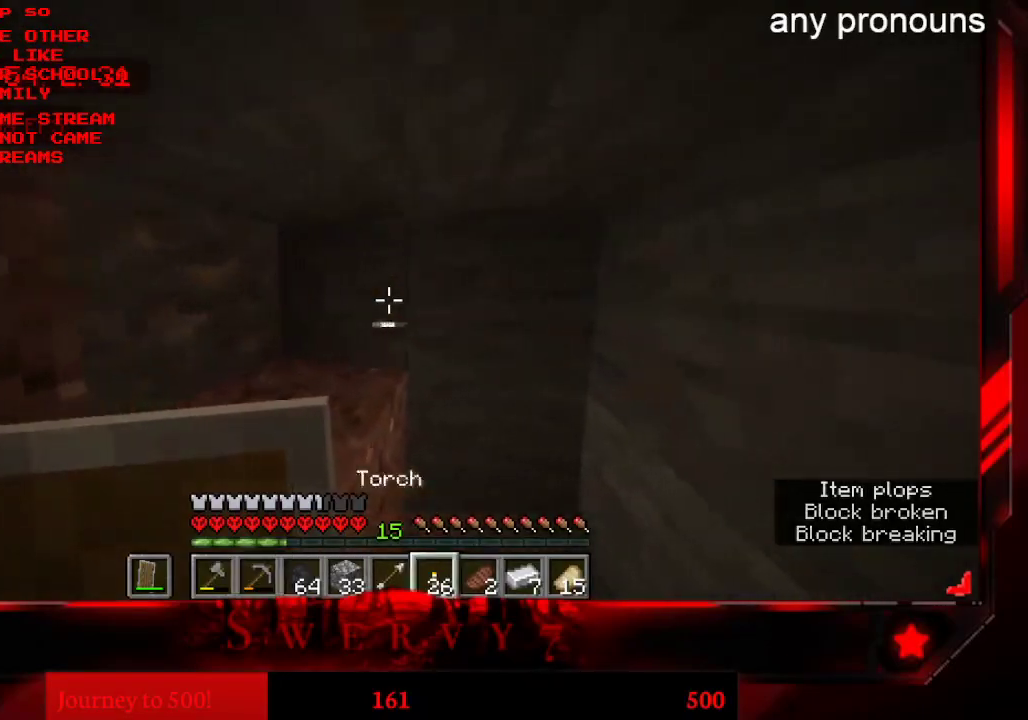
Gameplay with keyboard and mouse; each line is a JSON object with the keys and mouse buttons held at the frame after it. "events" lists presses ("down") and releases ("up") of "a", "d", "s", "space", "w", "mouse_left" and "mouse_right" between this image and that frame as [ms after this image, input, new state], when the widget could be followed in between. "mouse_left", "mouse_right" = the "left", "right" buttons of the "mouse" list. No other keys are recorded. Fast repeated clicks can show as one long hold. Mouse movement is not recorded.
{"keys": [], "mouse": [], "events": [[166, "mouse_right", "down"], [333, "mouse_right", "up"]]}
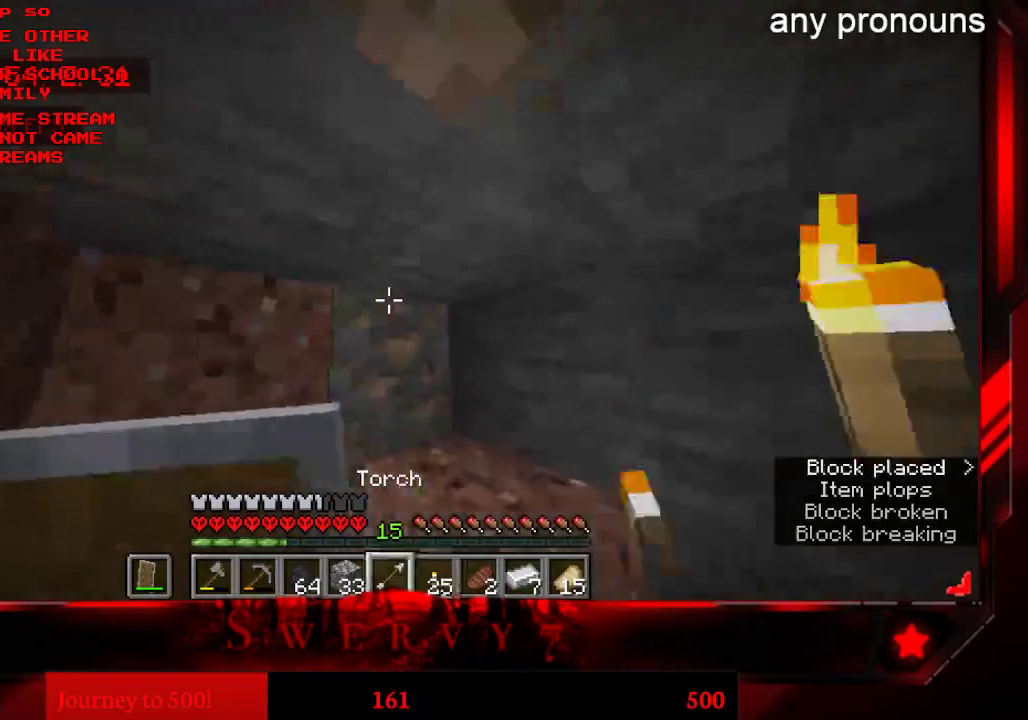
{"keys": [], "mouse": ["left"], "events": [[466, "mouse_left", "down"]]}
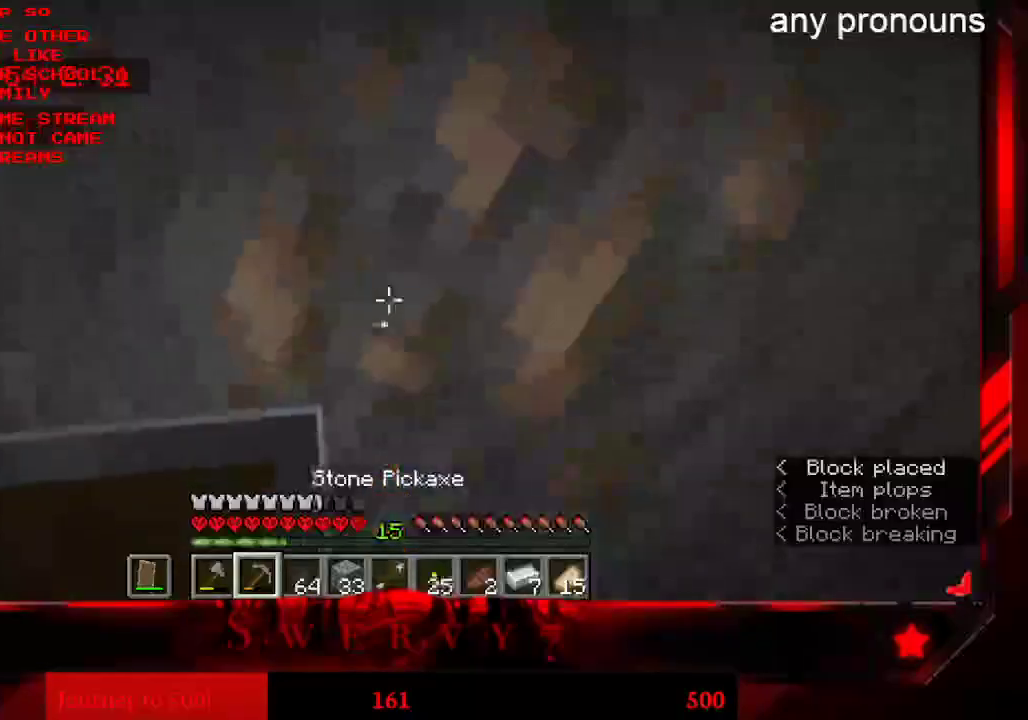
{"keys": [], "mouse": ["left"], "events": []}
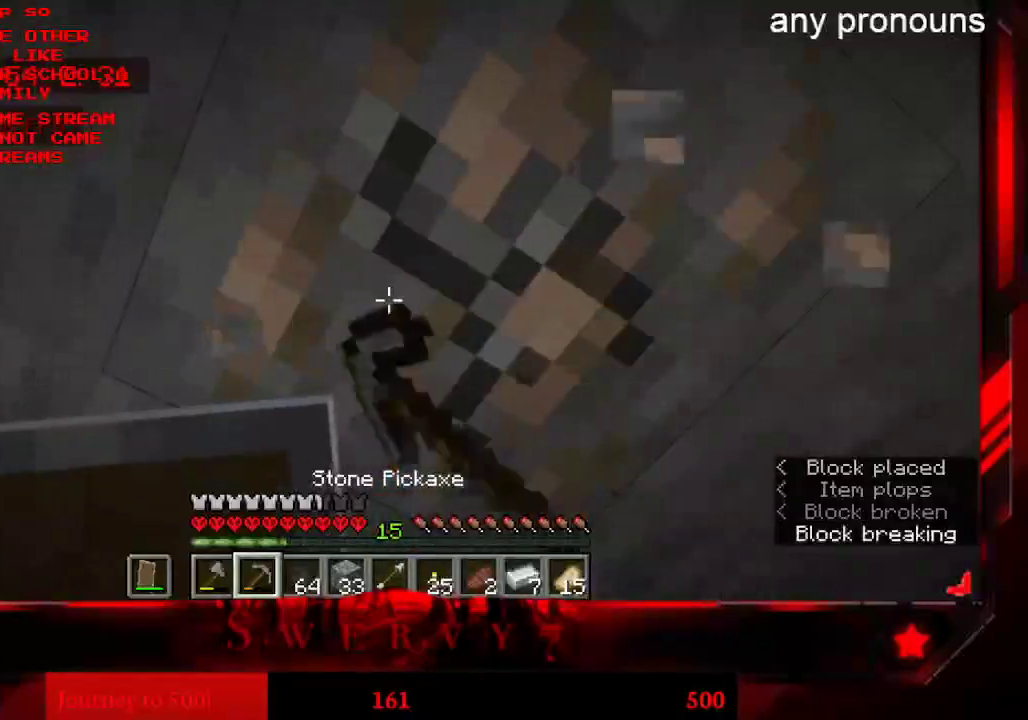
{"keys": [], "mouse": ["left"], "events": []}
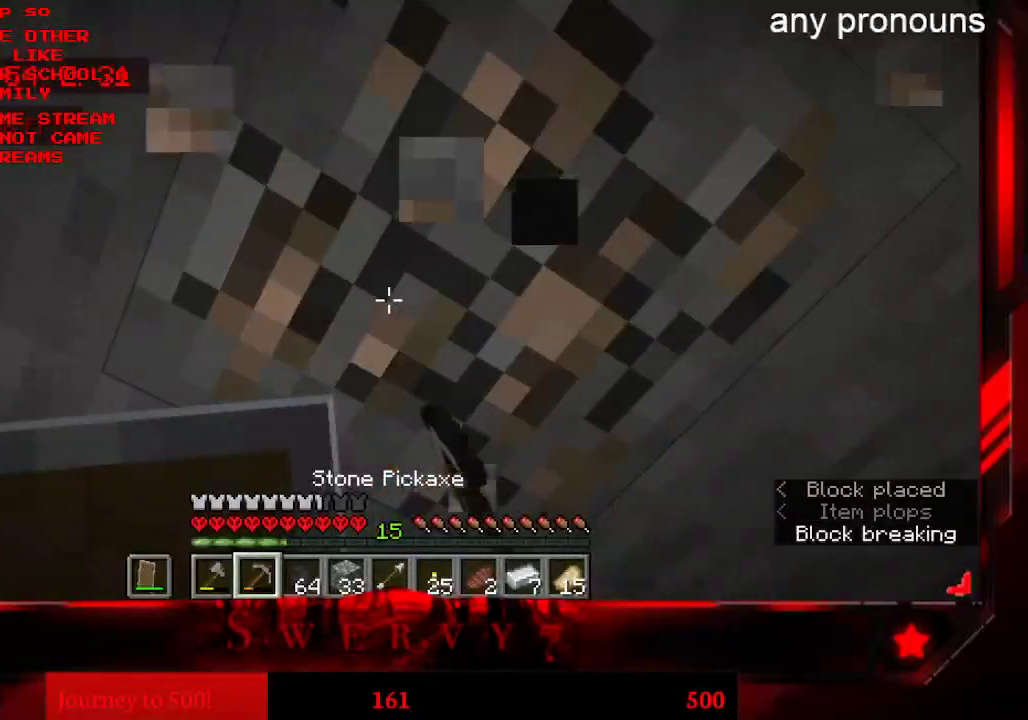
{"keys": [], "mouse": [], "events": [[483, "mouse_left", "up"]]}
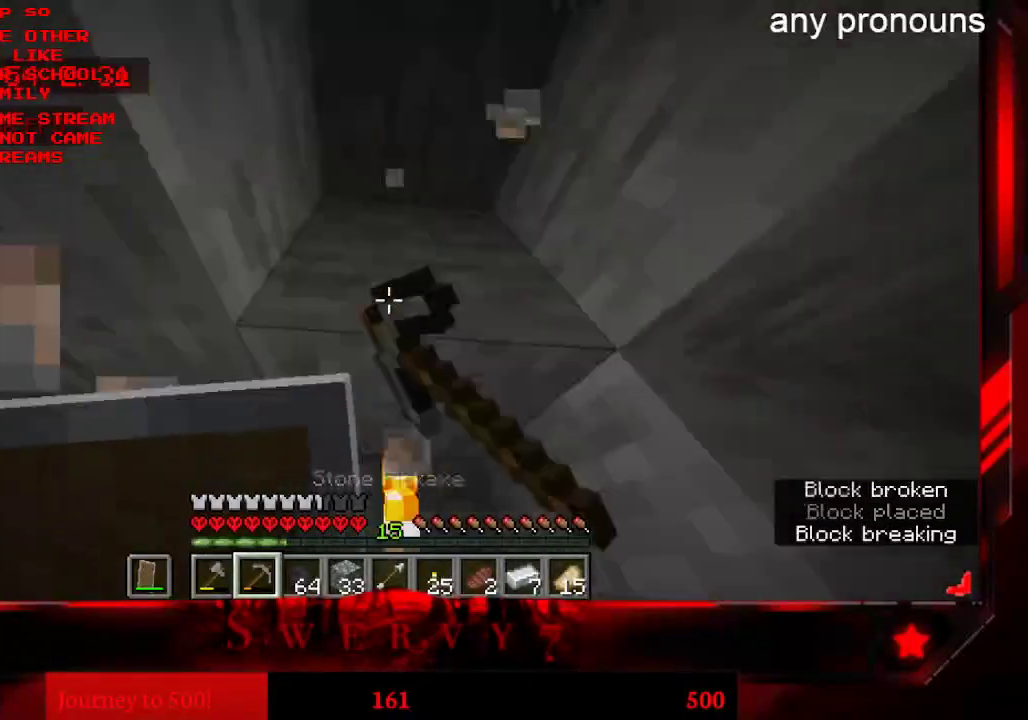
{"keys": ["d"], "mouse": ["left"], "events": [[133, "mouse_left", "down"], [316, "d", "down"]]}
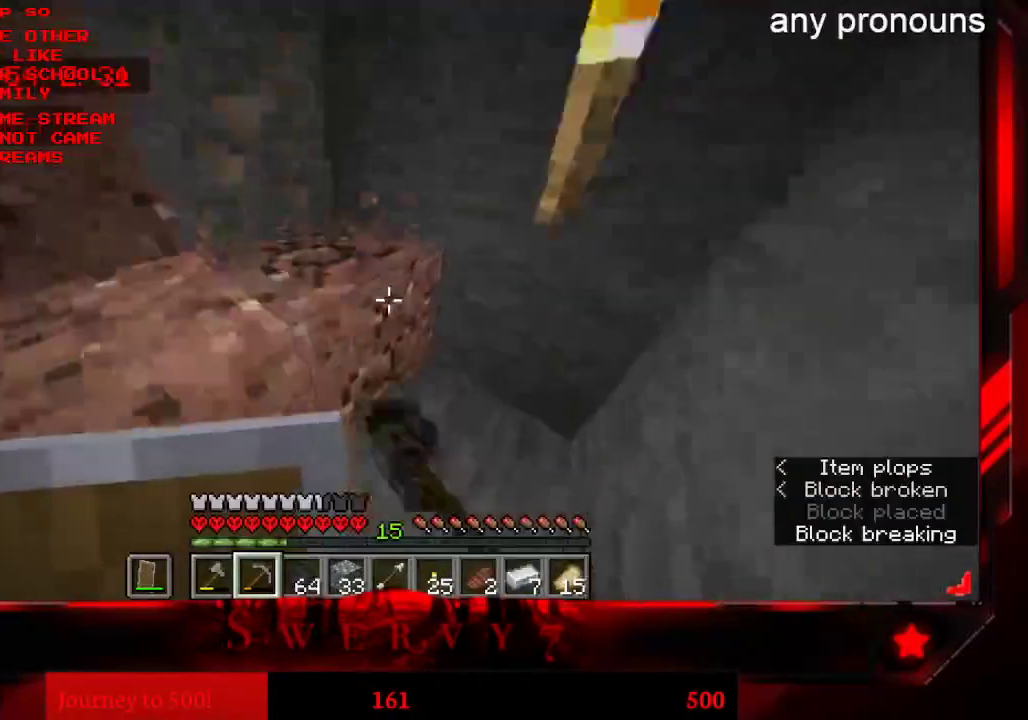
{"keys": ["d", "w"], "mouse": ["left"], "events": [[16, "w", "down"]]}
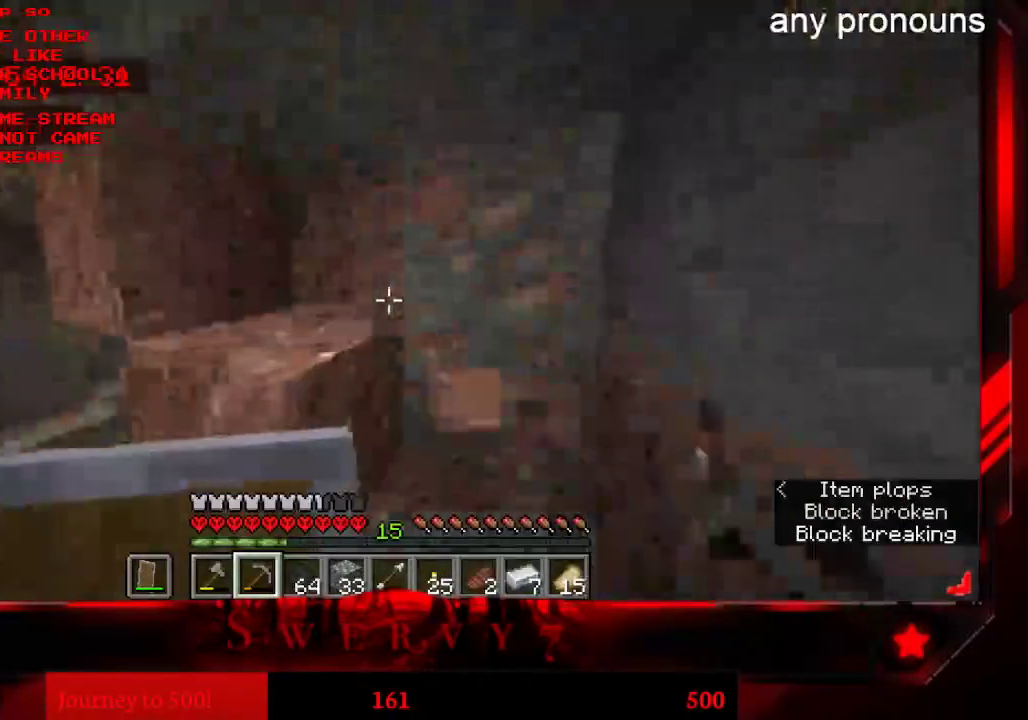
{"keys": ["a", "w"], "mouse": ["left"], "events": [[216, "d", "up"], [333, "a", "down"]]}
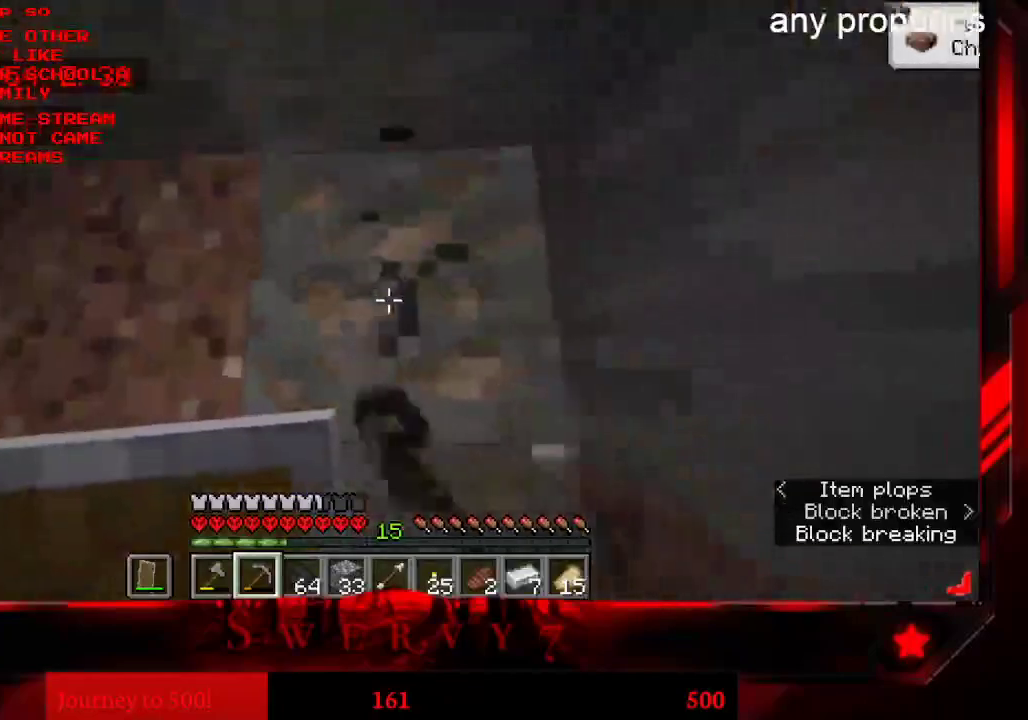
{"keys": [], "mouse": ["left"]}
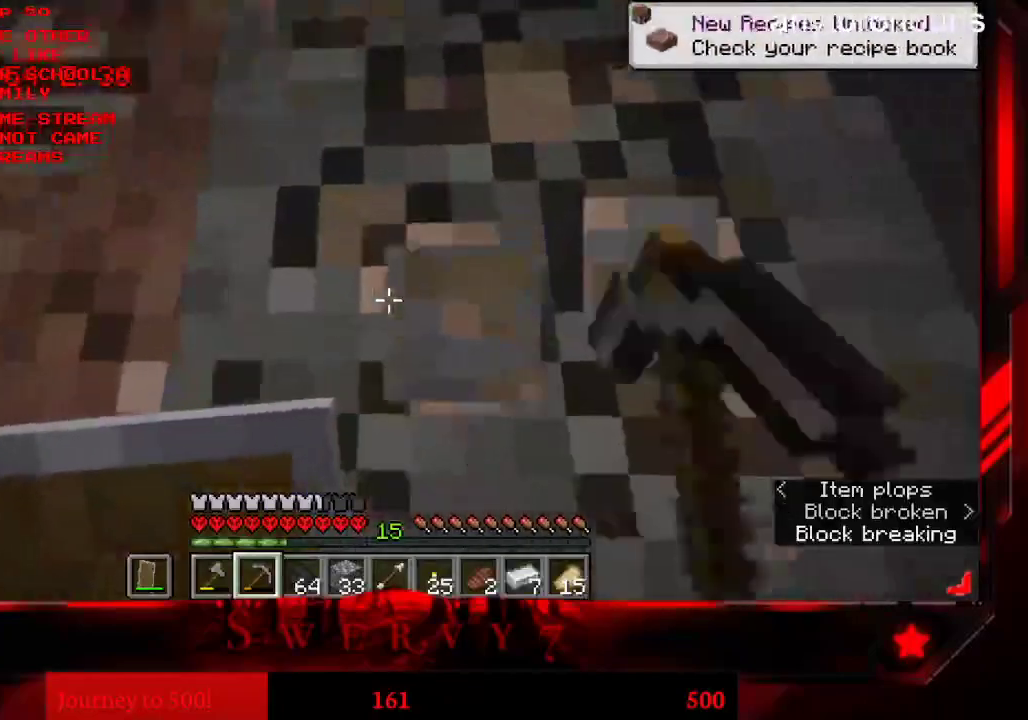
{"keys": ["s"], "mouse": ["left"], "events": [[133, "s", "down"]]}
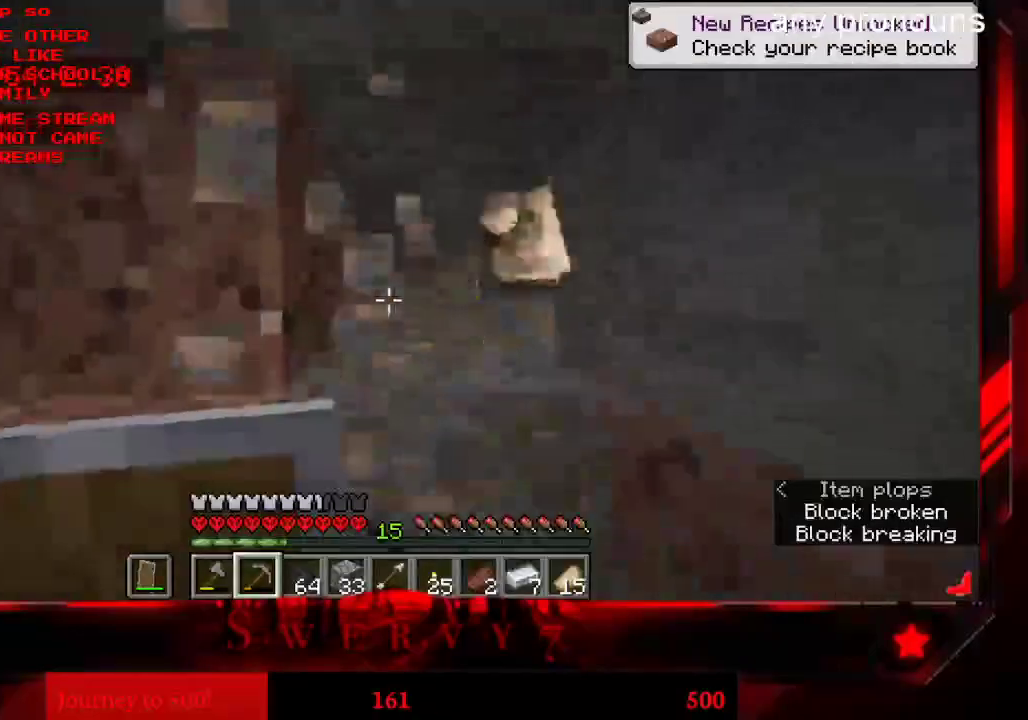
{"keys": ["d"], "mouse": ["left"], "events": [[133, "d", "down"], [216, "s", "up"]]}
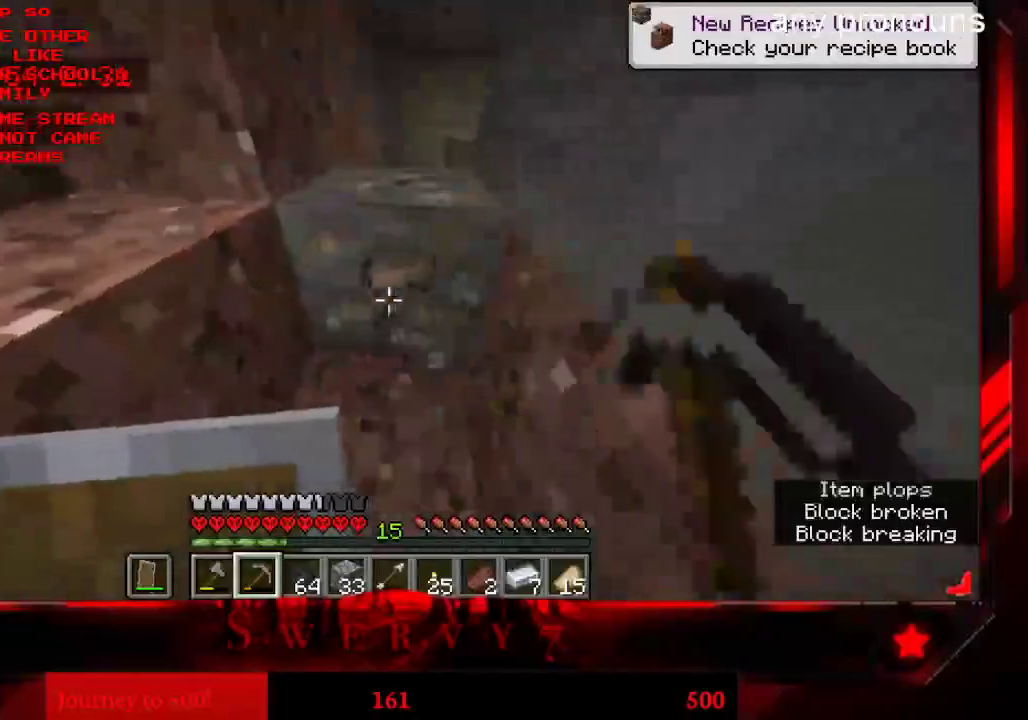
{"keys": ["w"], "mouse": ["left"], "events": [[33, "w", "down"], [316, "d", "up"]]}
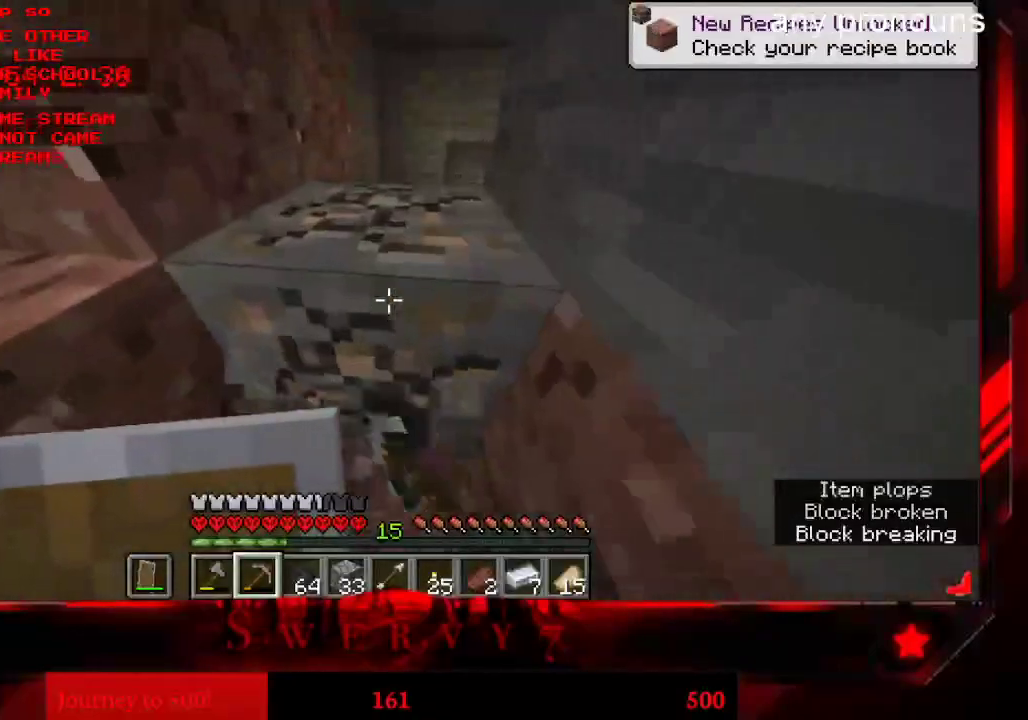
{"keys": ["a", "w"], "mouse": ["left"], "events": [[83, "a", "down"]]}
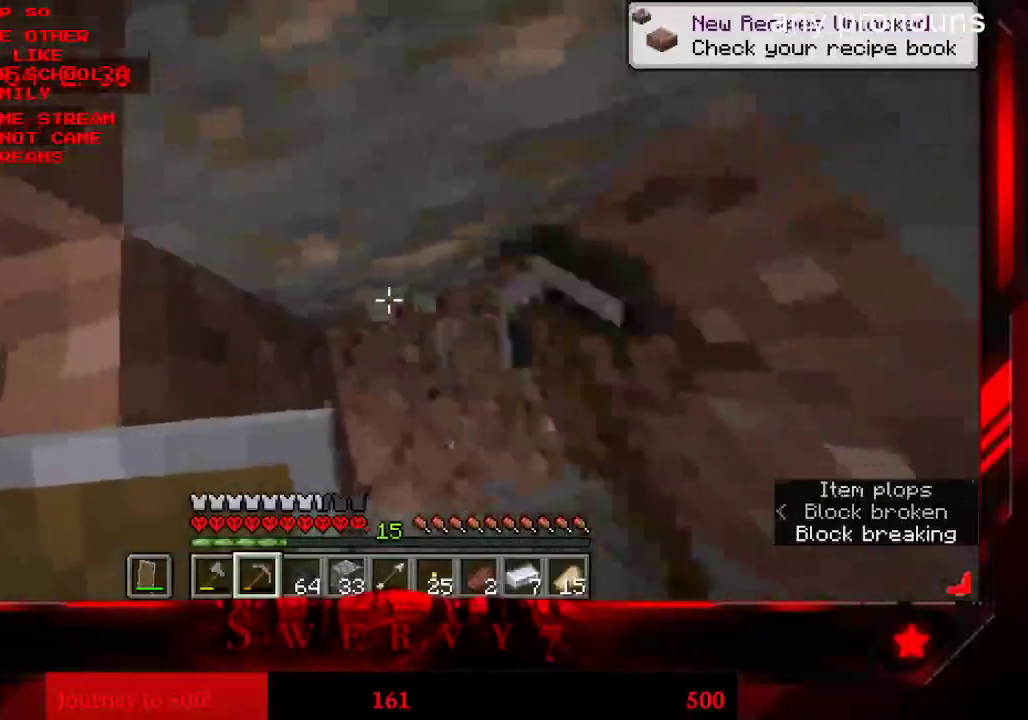
{"keys": ["a", "w"], "mouse": ["left"], "events": []}
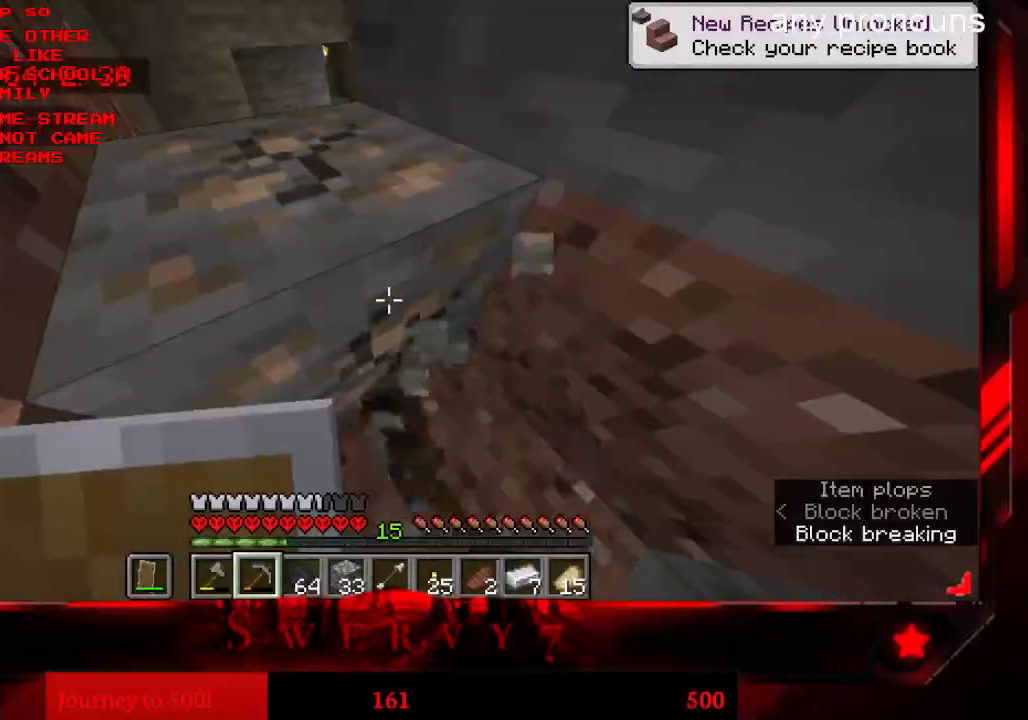
{"keys": ["a", "w"], "mouse": ["left"], "events": []}
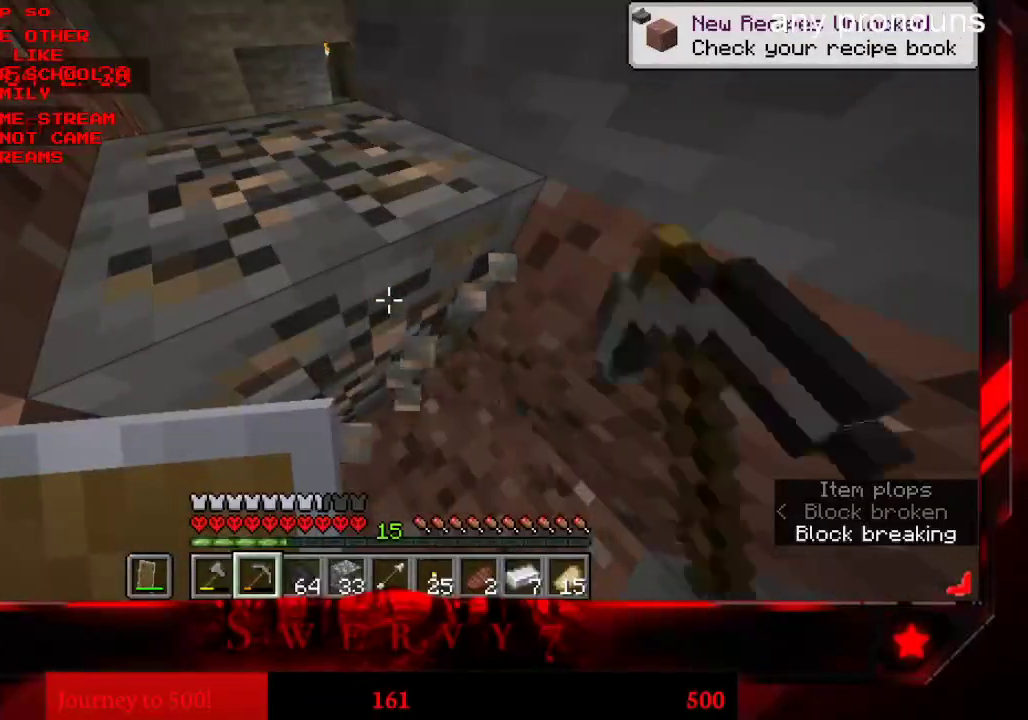
{"keys": ["a", "w"], "mouse": ["left"], "events": []}
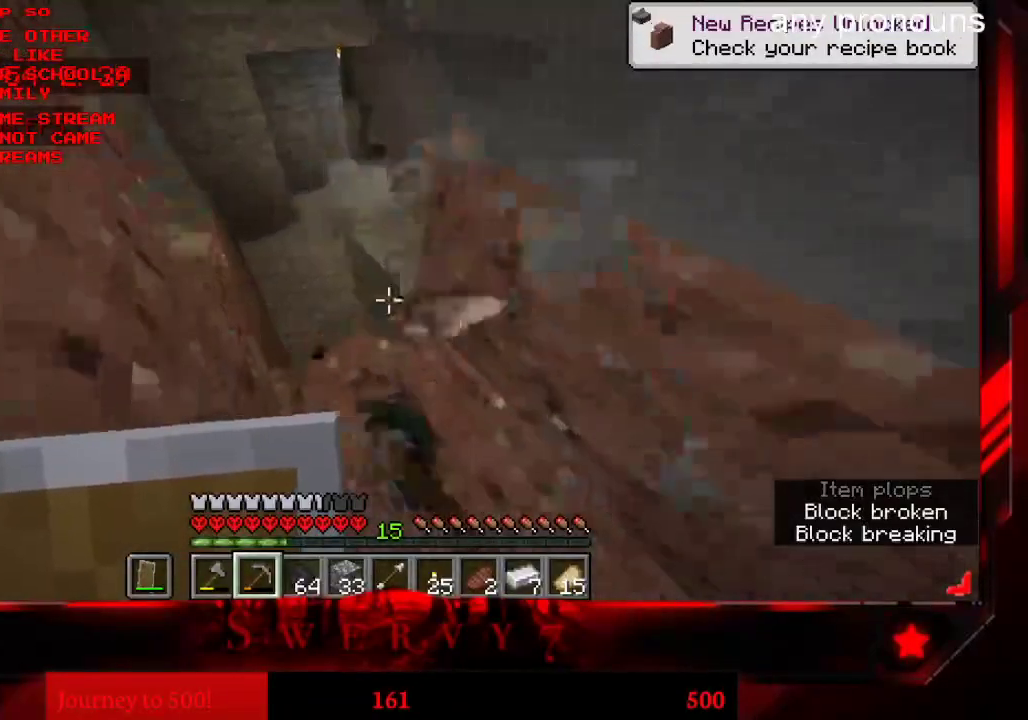
{"keys": ["a", "w"], "mouse": [], "events": [[66, "mouse_left", "up"]]}
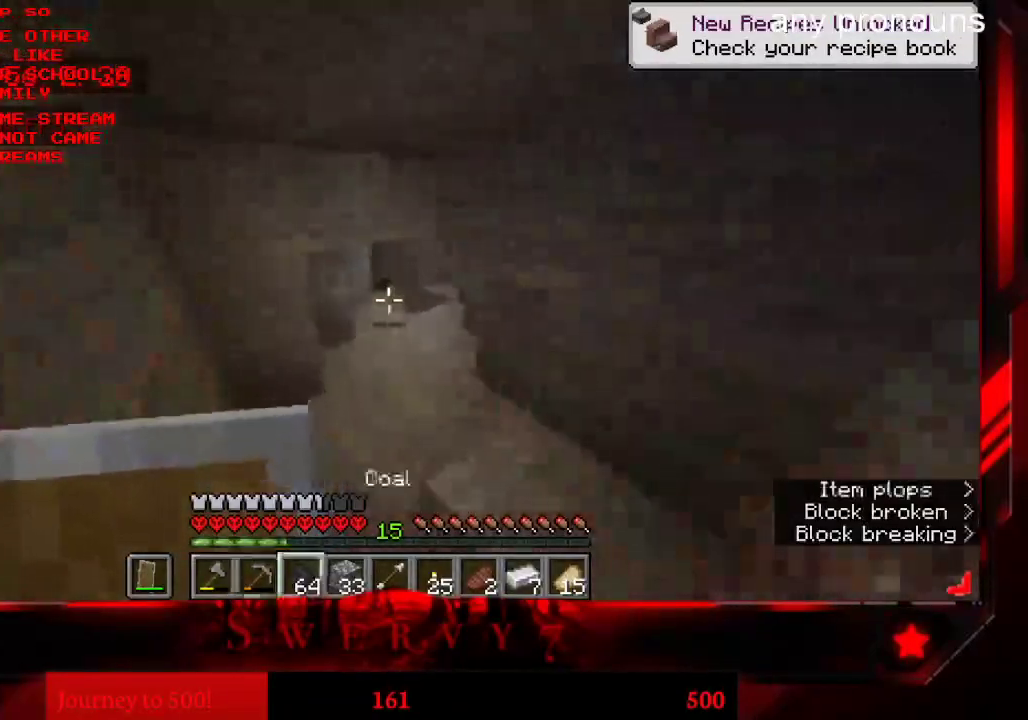
{"keys": ["w"], "mouse": [], "events": [[83, "a", "up"]]}
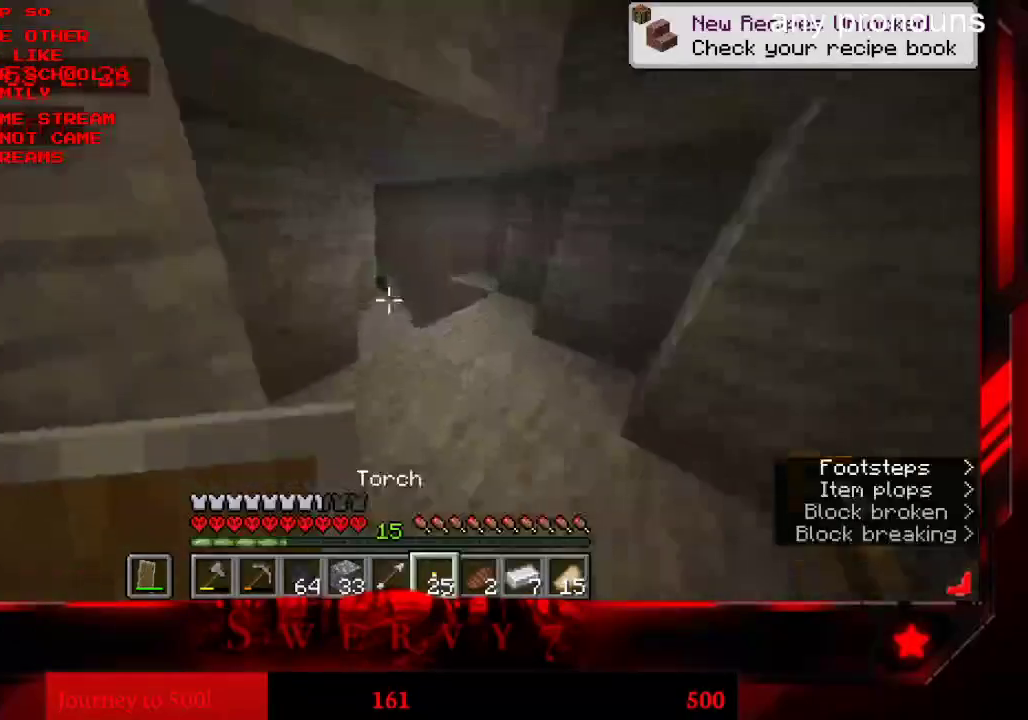
{"keys": ["d", "w"], "mouse": ["left"], "events": [[200, "d", "down"], [366, "mouse_left", "down"]]}
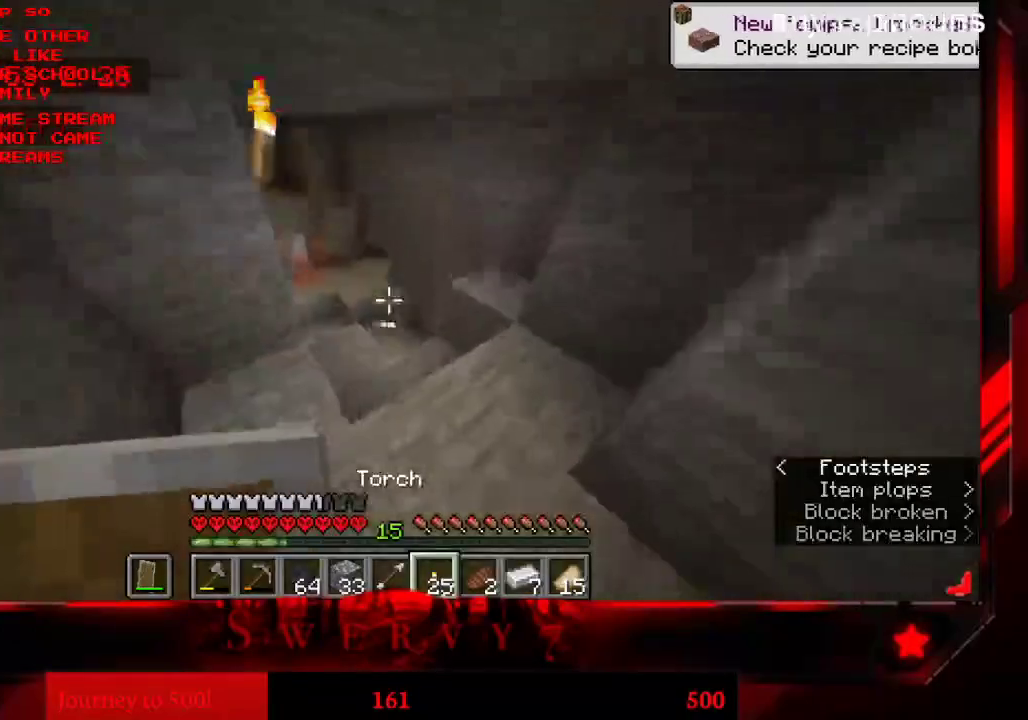
{"keys": ["w"], "mouse": [], "events": [[33, "d", "up"], [66, "mouse_left", "up"]]}
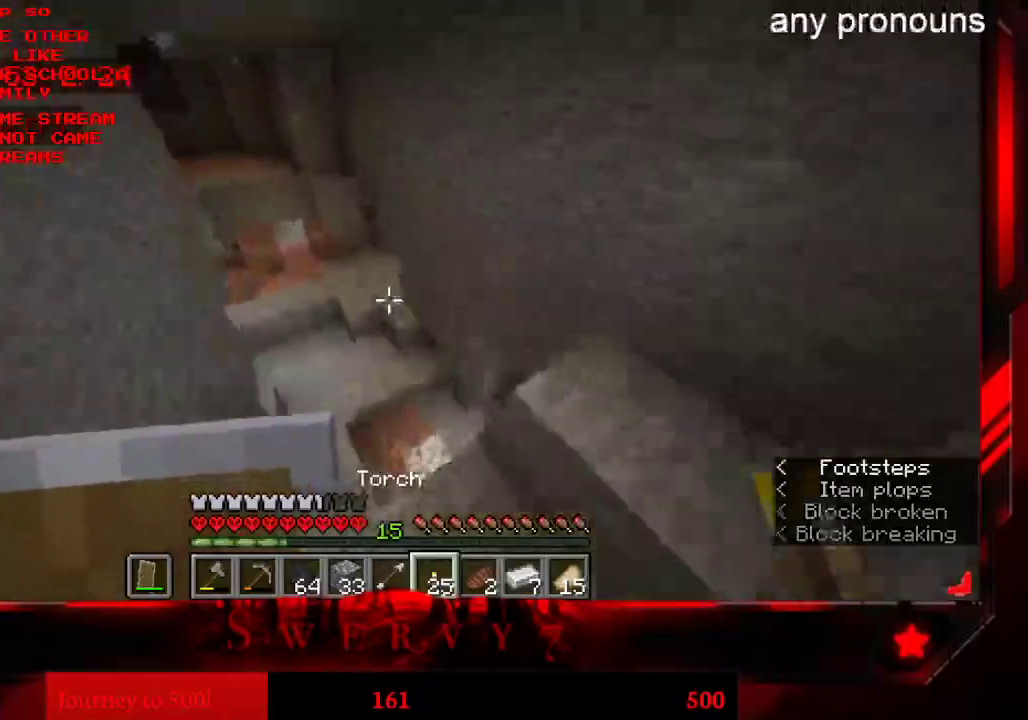
{"keys": ["w"], "mouse": [], "events": [[33, "a", "down"], [366, "a", "up"]]}
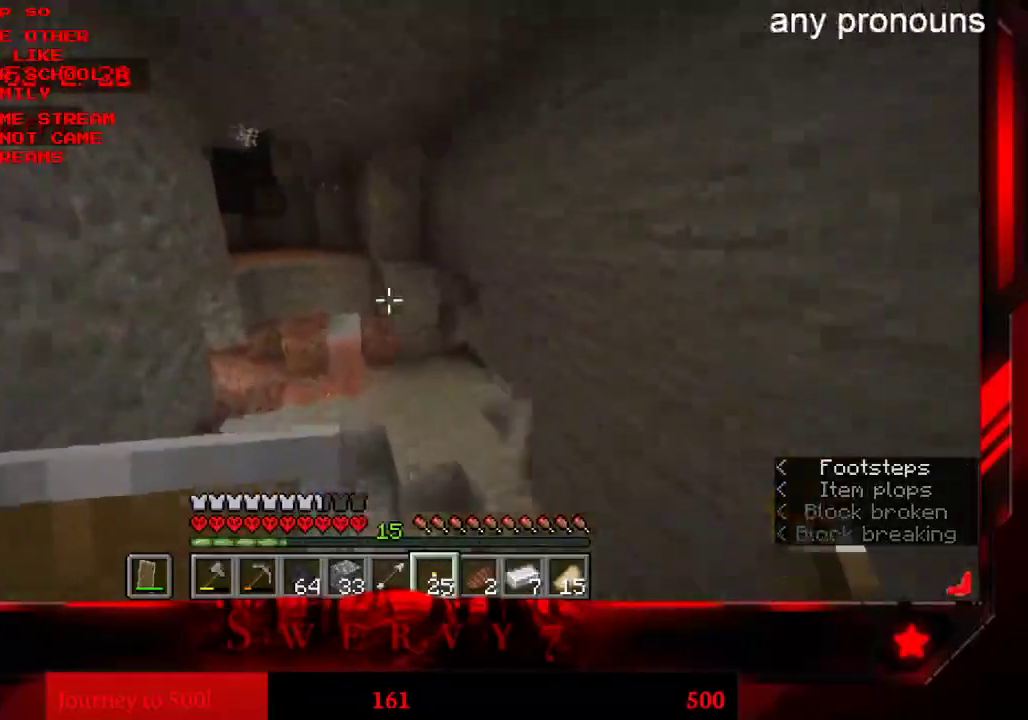
{"keys": ["w"], "mouse": [], "events": []}
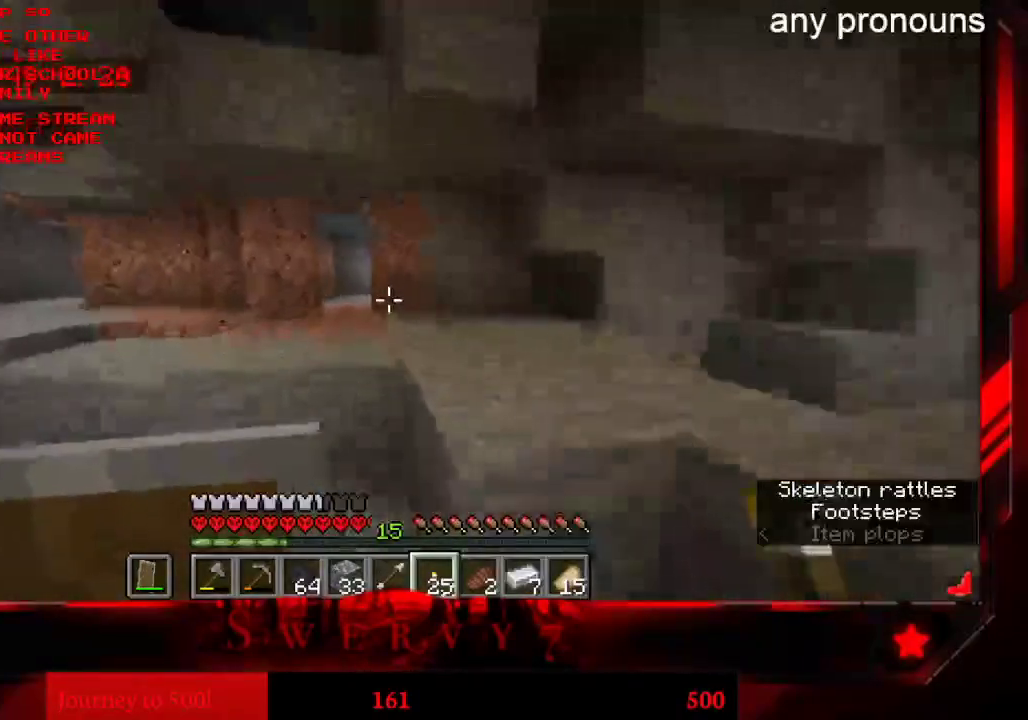
{"keys": [], "mouse": [], "events": [[66, "a", "down"], [283, "w", "up"], [300, "a", "up"]]}
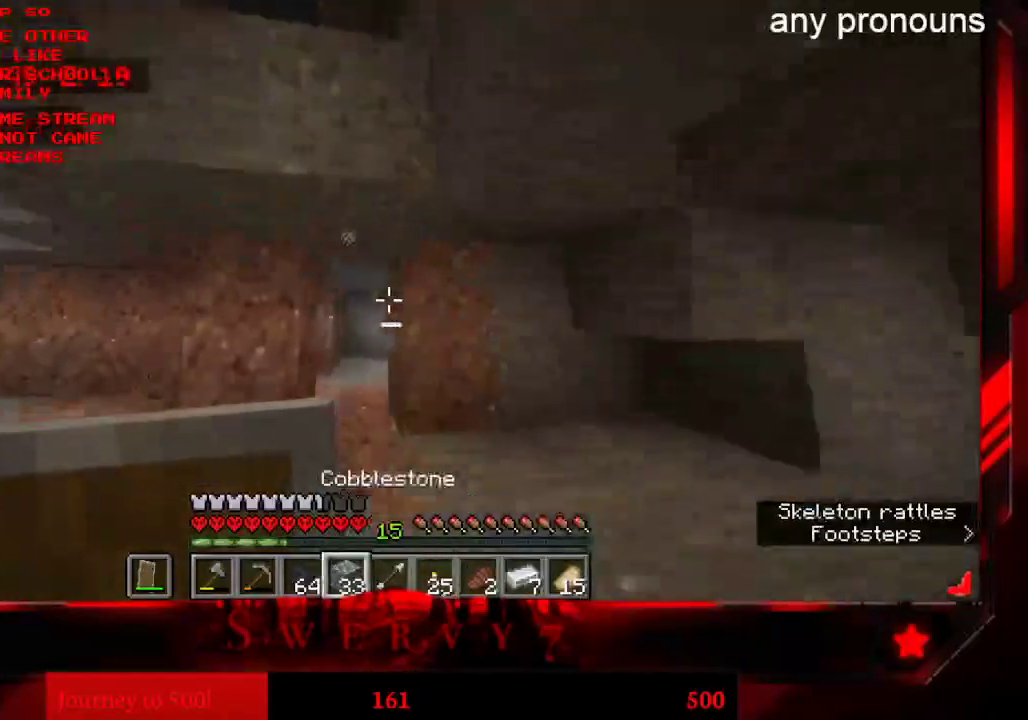
{"keys": ["a"], "mouse": [], "events": [[116, "a", "down"]]}
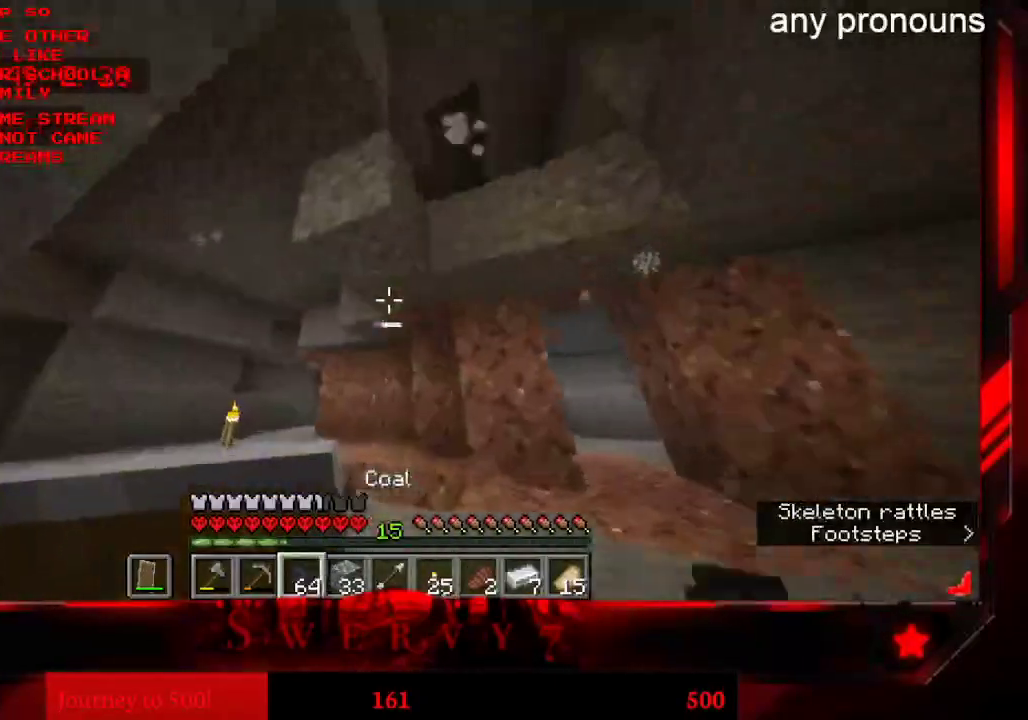
{"keys": [], "mouse": ["left"], "events": [[66, "a", "up"], [366, "mouse_left", "down"]]}